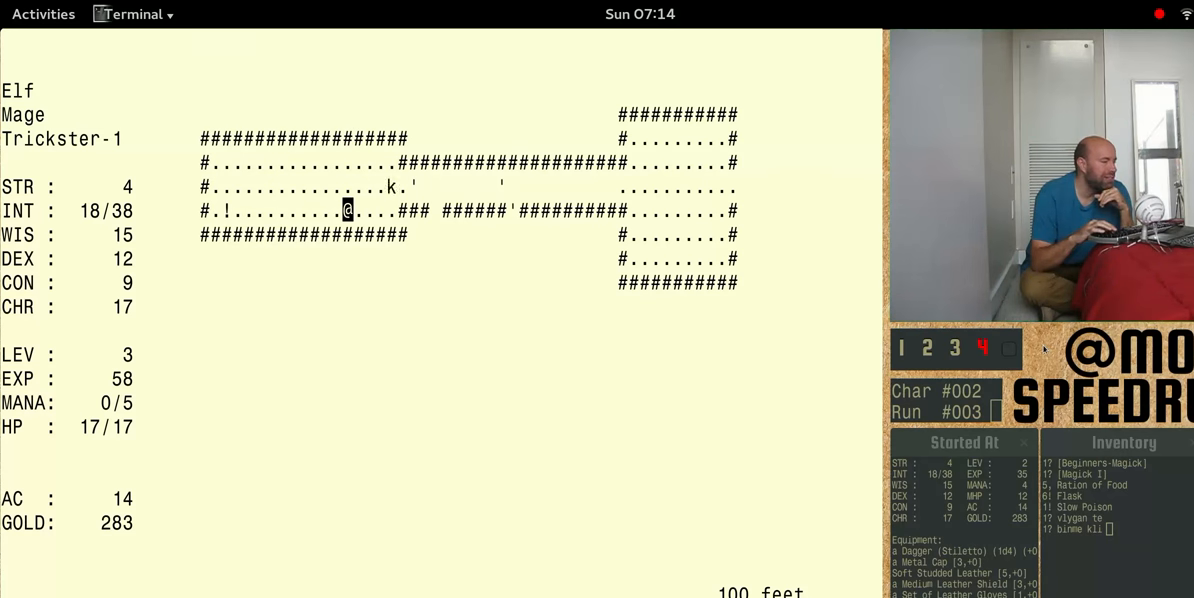
Gameplay with keyboard; each line is a JSON object with the keys held at the frame after it. "events" lists presses ("down") and releases ("up") of "alt", "ctrl", "num4" and "shift" between this image and that frame as [ms after this image, input, new state], when the widget could be followed in between. No other keys are recorded. Mouse input is not recorded.
{"keys": ["num4"], "events": []}
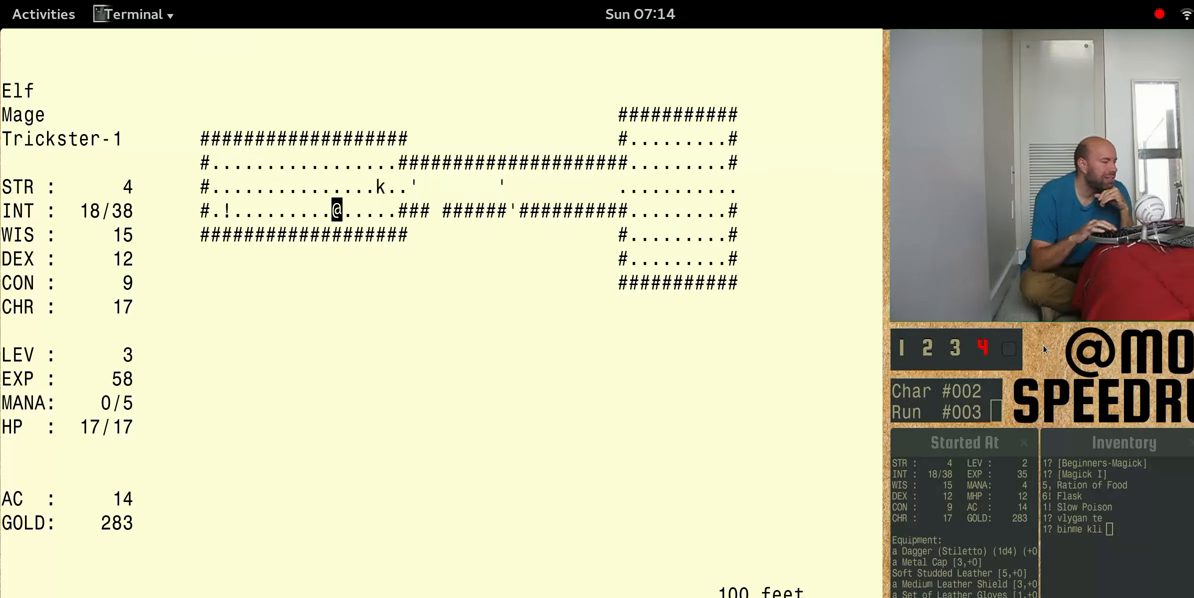
{"keys": ["num4"], "events": []}
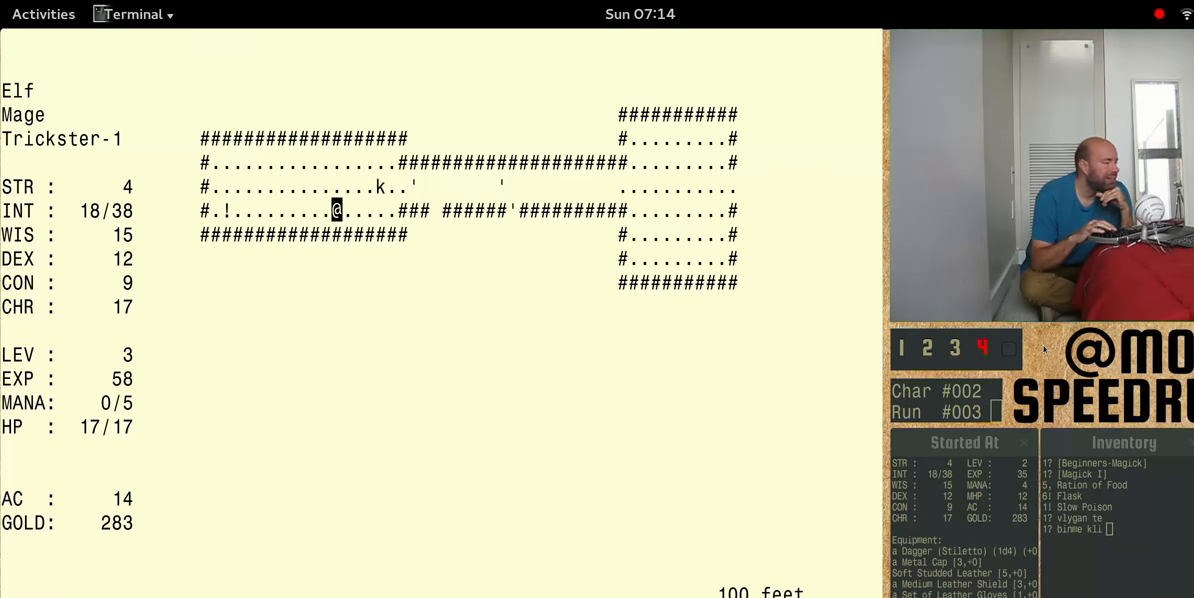
{"keys": ["num4"], "events": []}
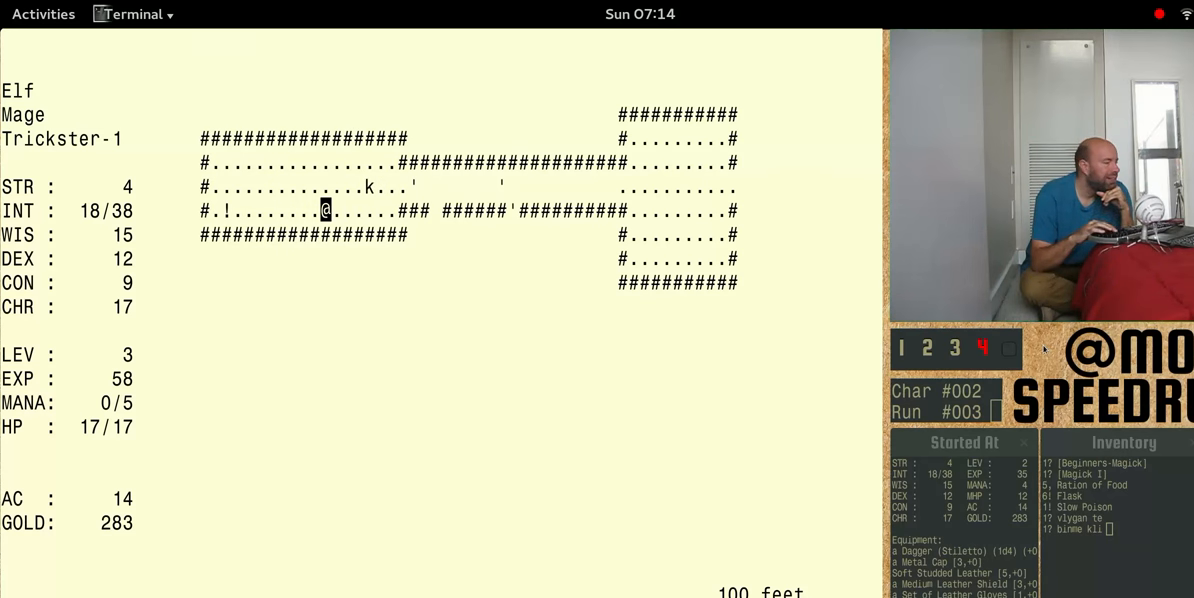
{"keys": [], "events": [[233, "num4", "up"]]}
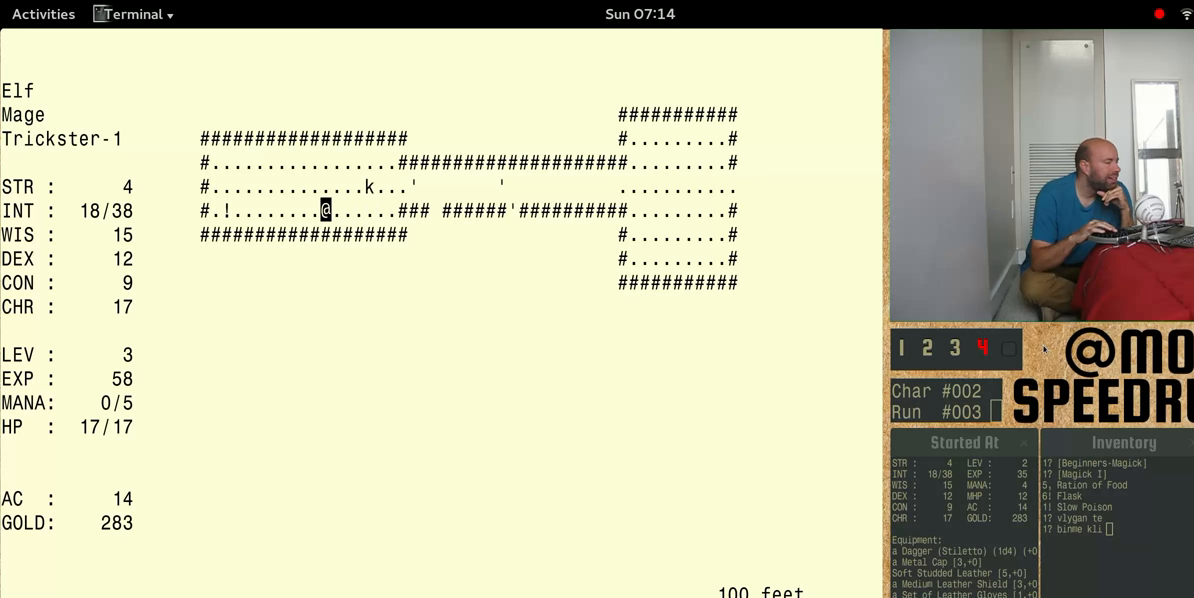
{"keys": ["num4"], "events": [[266, "num4", "down"]]}
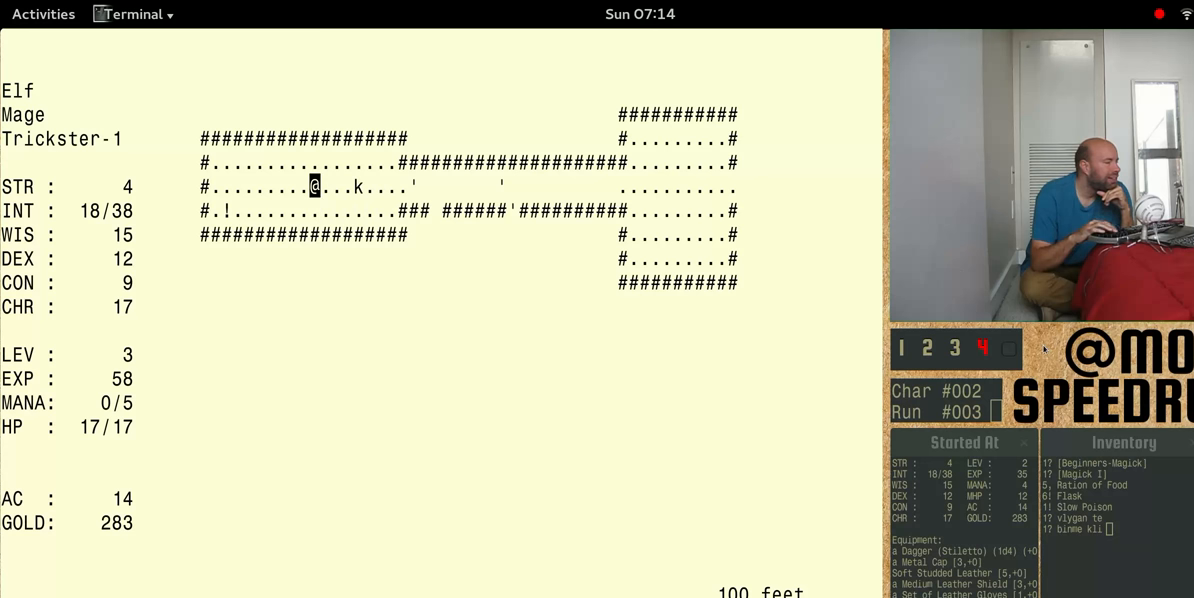
{"keys": ["num4"], "events": []}
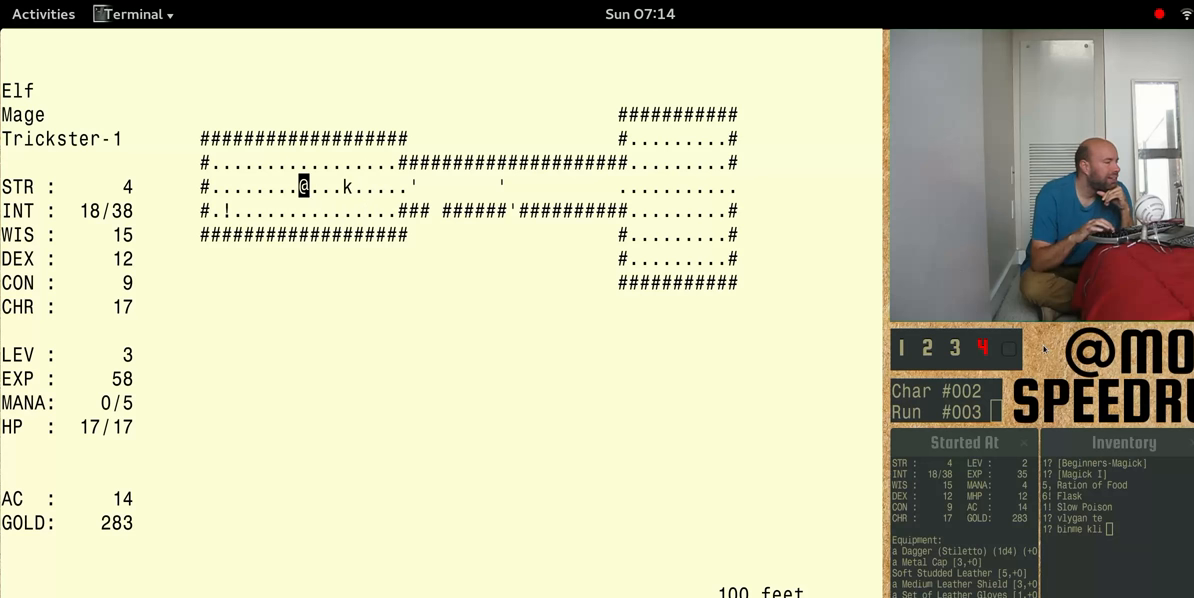
{"keys": ["num4"], "events": []}
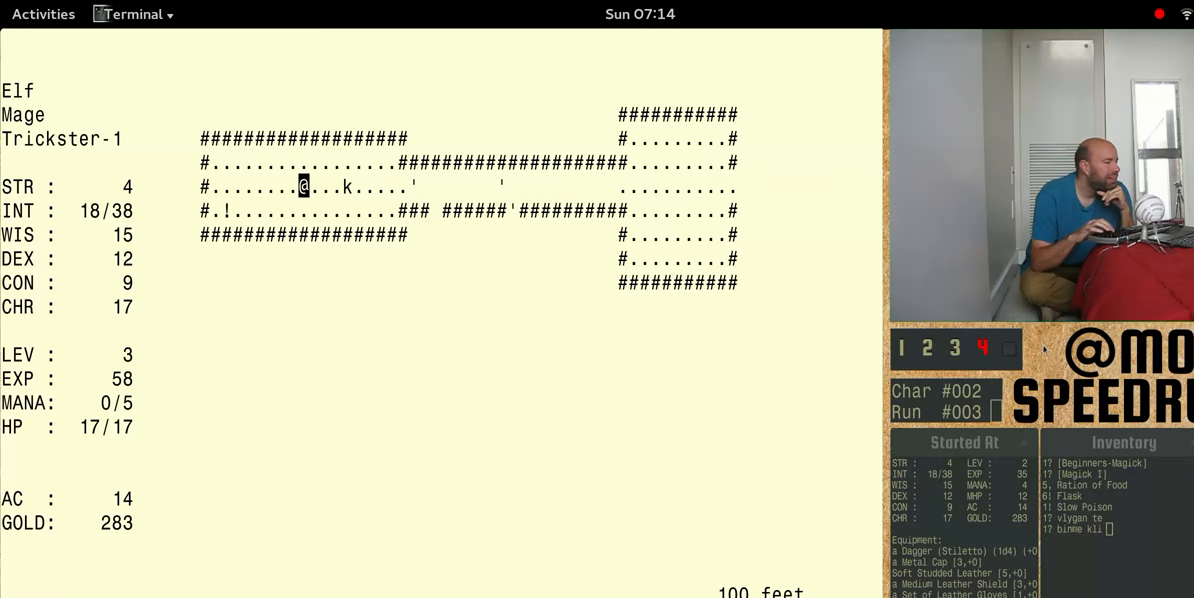
{"keys": ["num4"], "events": [[33, "num4", "up"], [333, "num4", "down"]]}
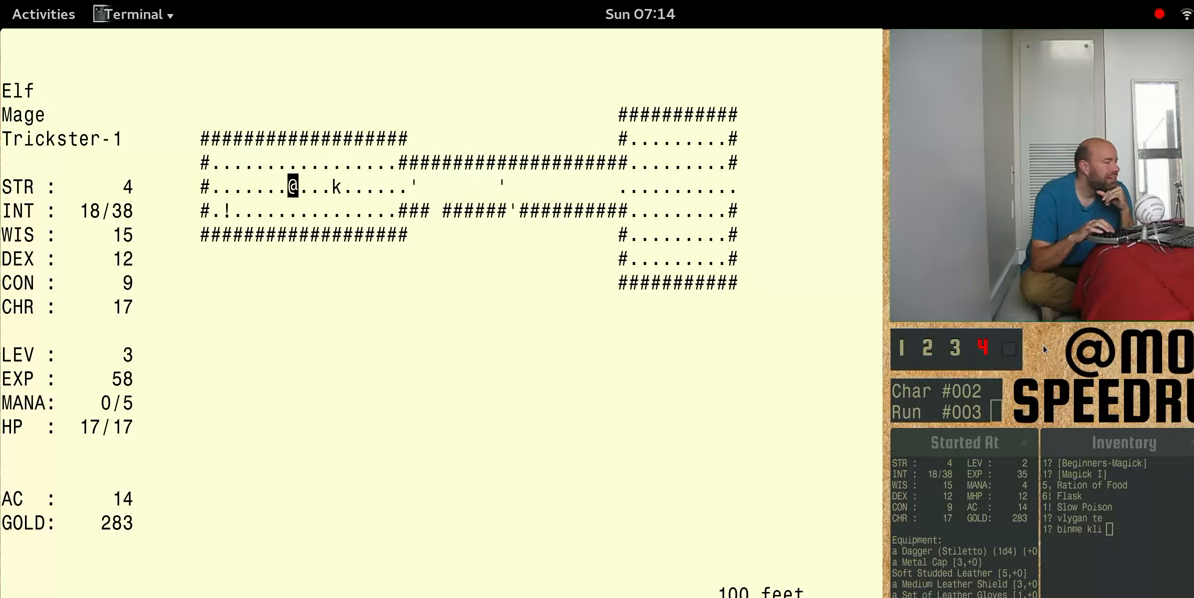
{"keys": ["num4"], "events": []}
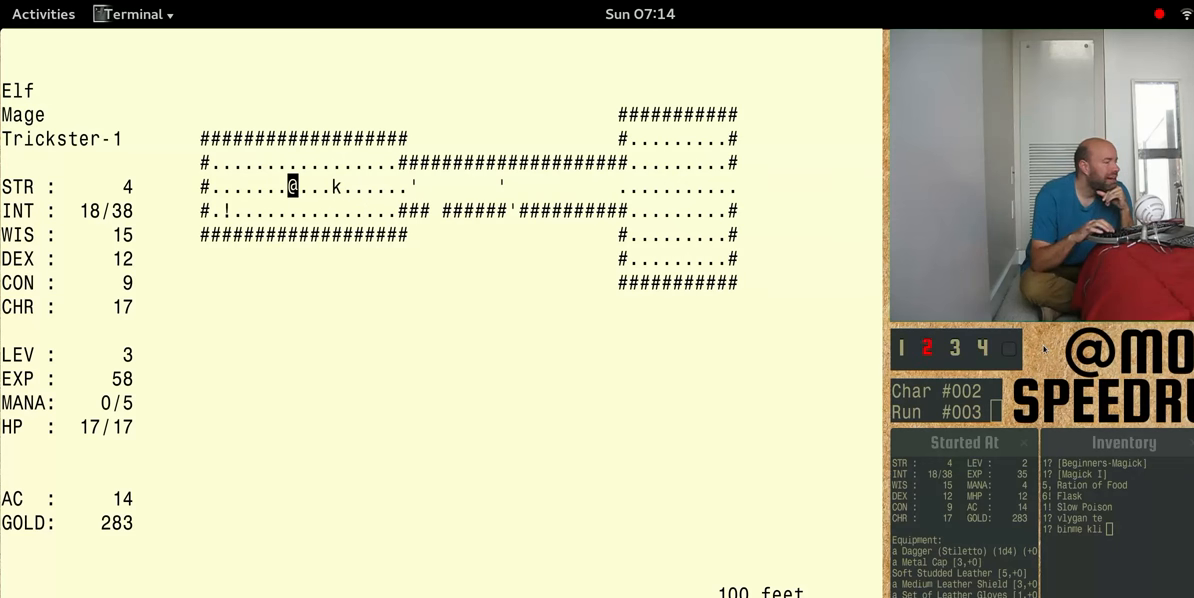
{"keys": [], "events": [[33, "num4", "up"]]}
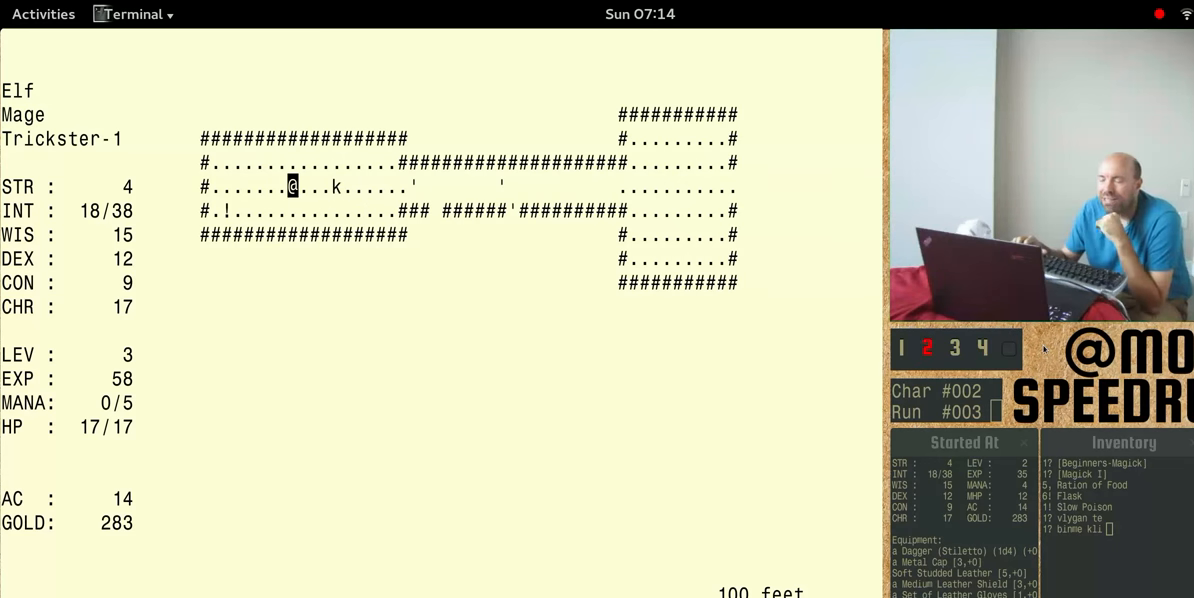
{"keys": [], "events": []}
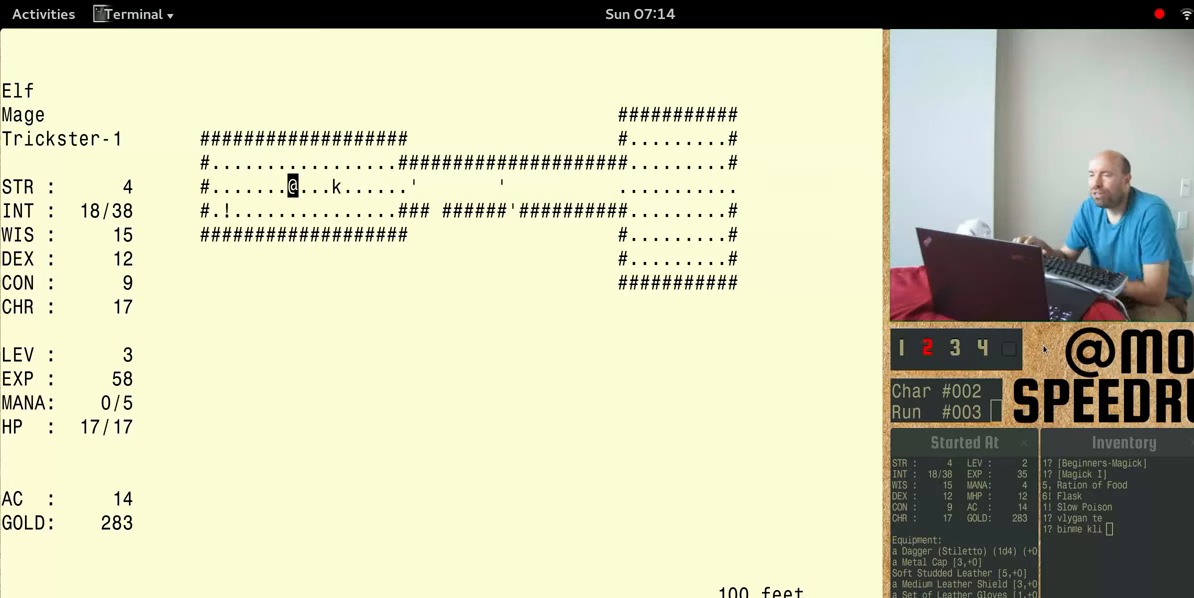
{"keys": [], "events": []}
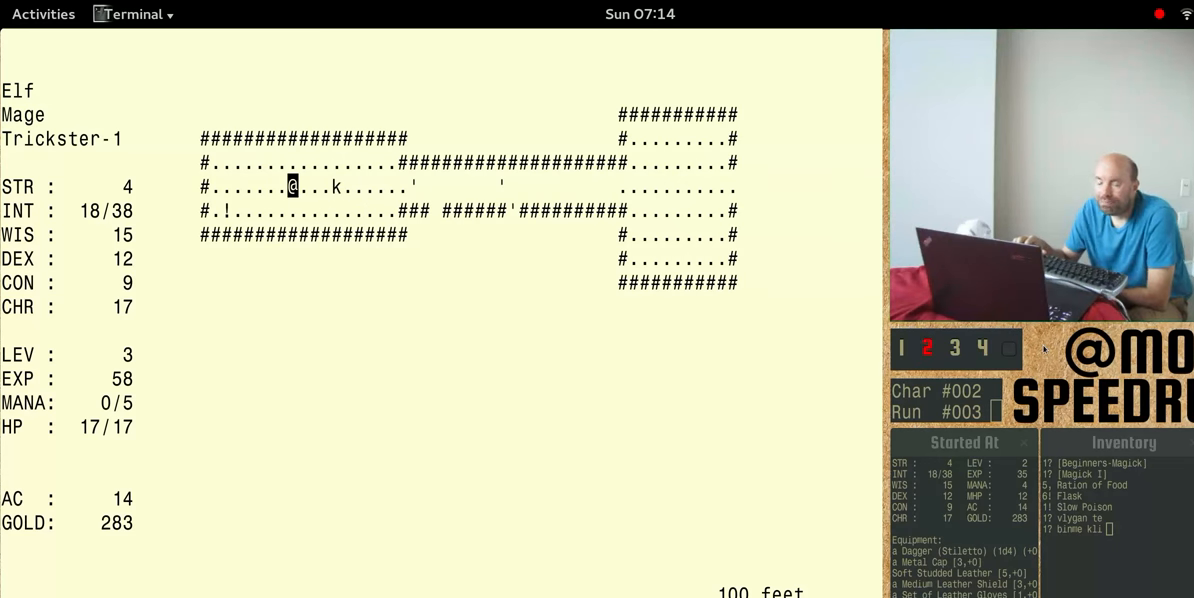
{"keys": ["num4"], "events": [[466, "num4", "down"]]}
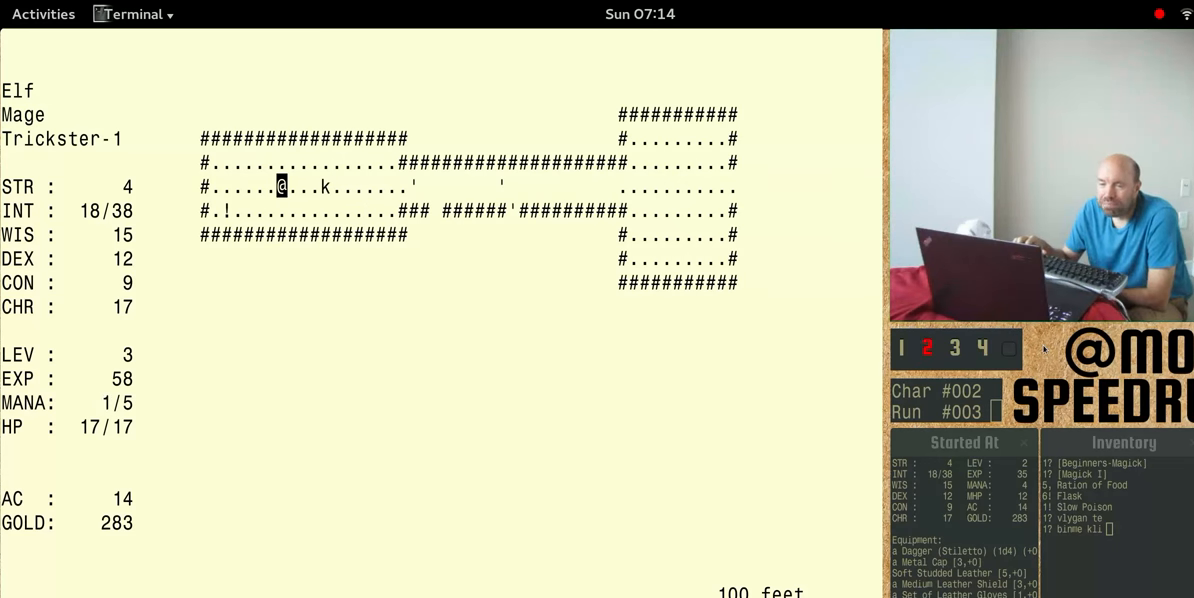
{"keys": ["num4"], "events": []}
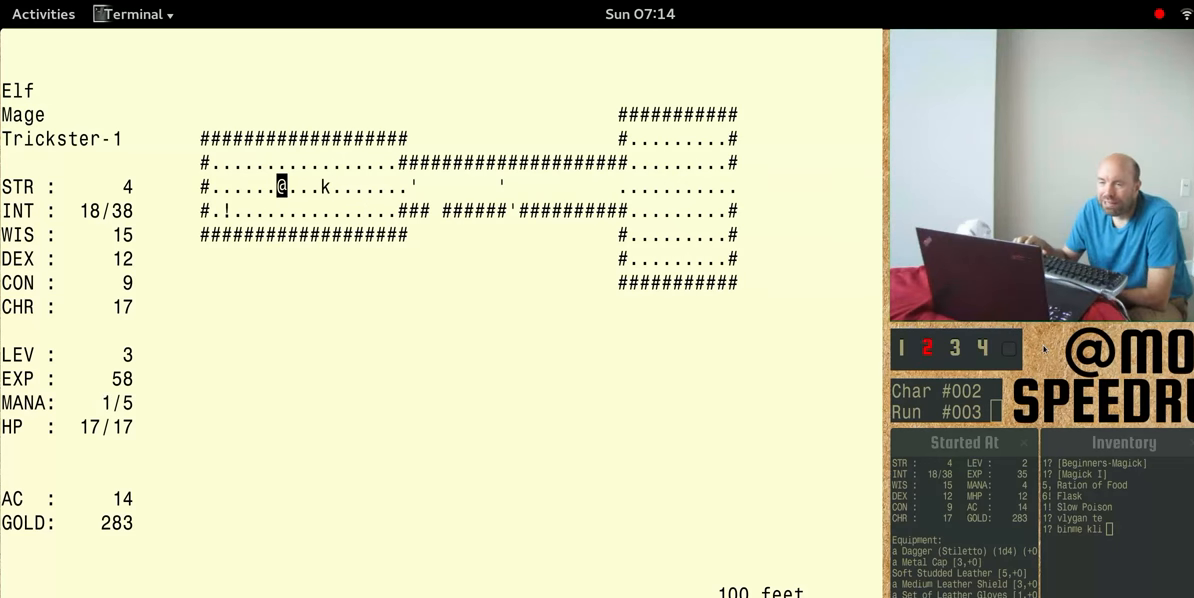
{"keys": [], "events": [[166, "num4", "up"]]}
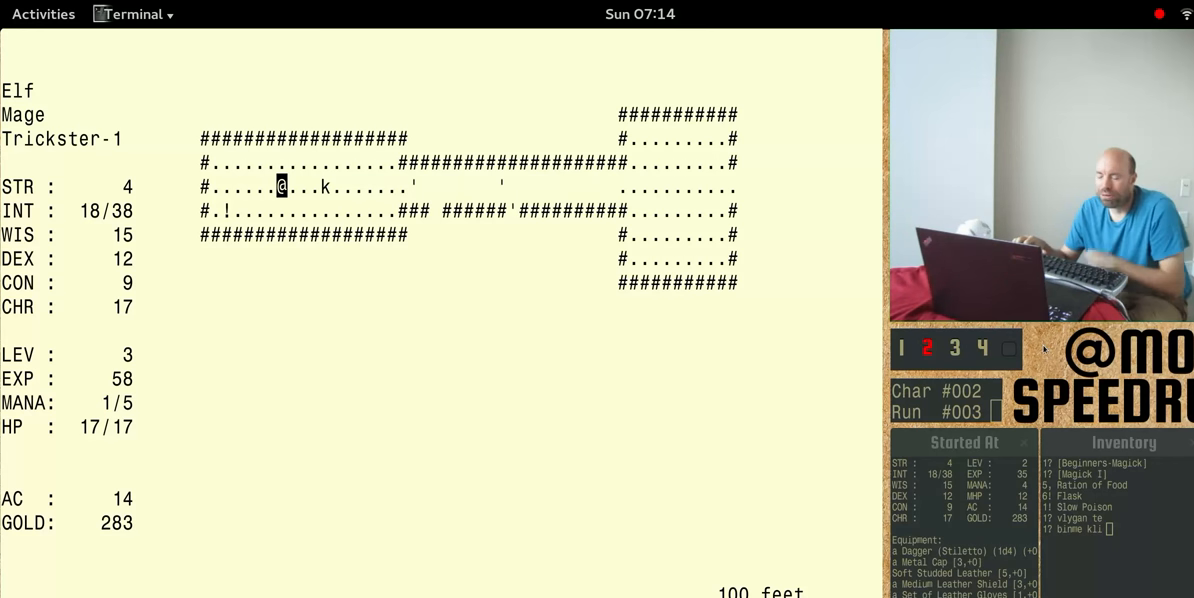
{"keys": [], "events": []}
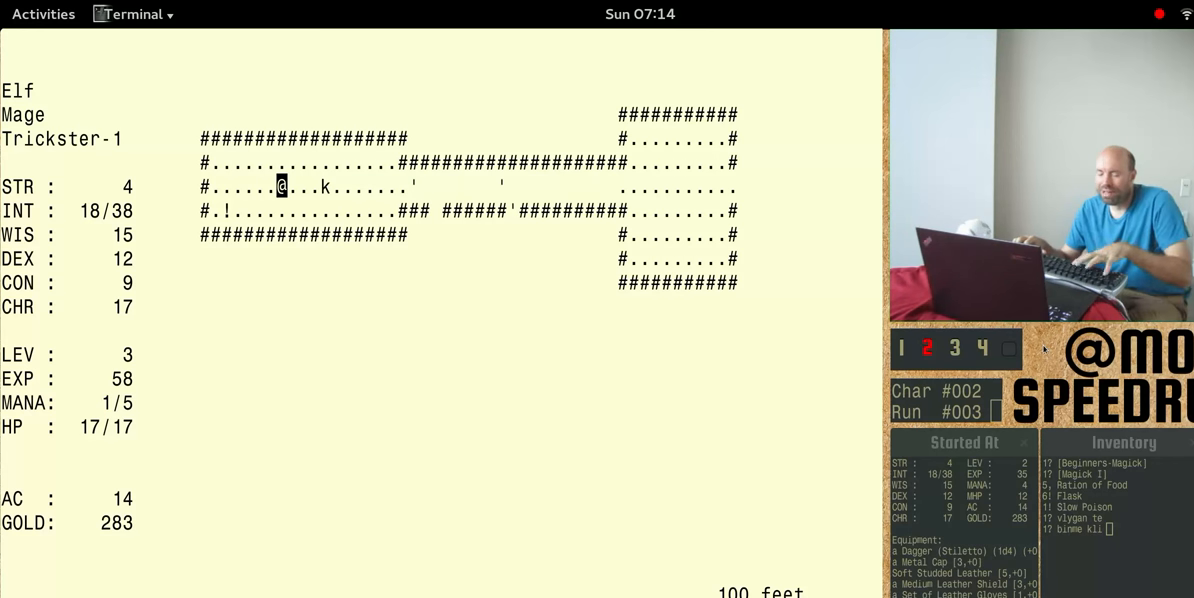
{"keys": ["num4"], "events": [[33, "num4", "down"]]}
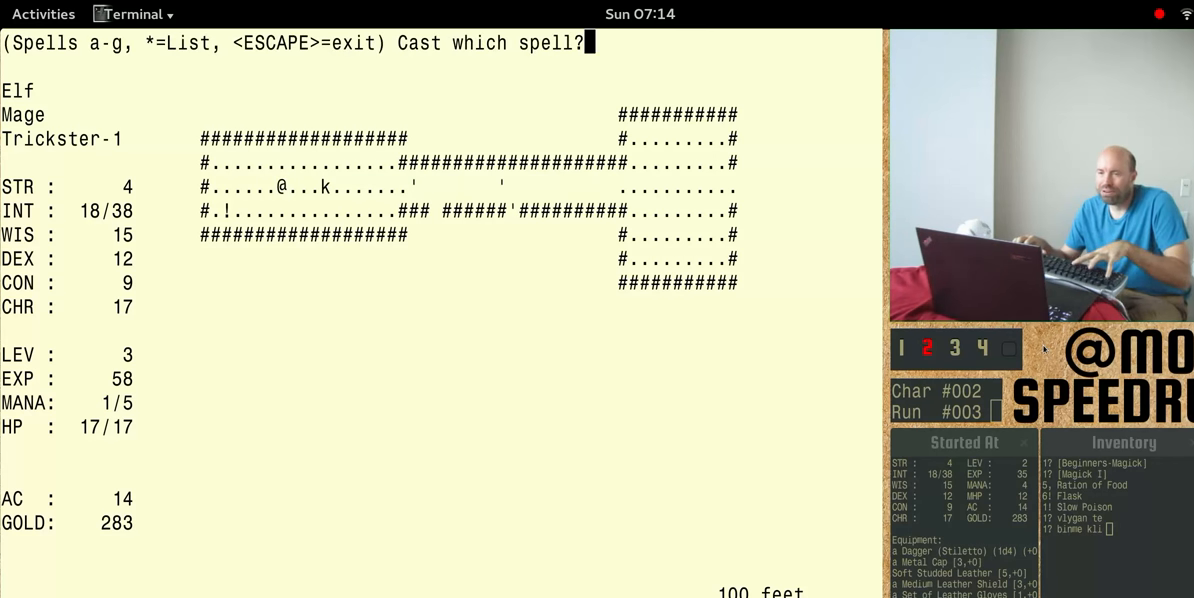
{"keys": [], "events": [[500, "num4", "up"]]}
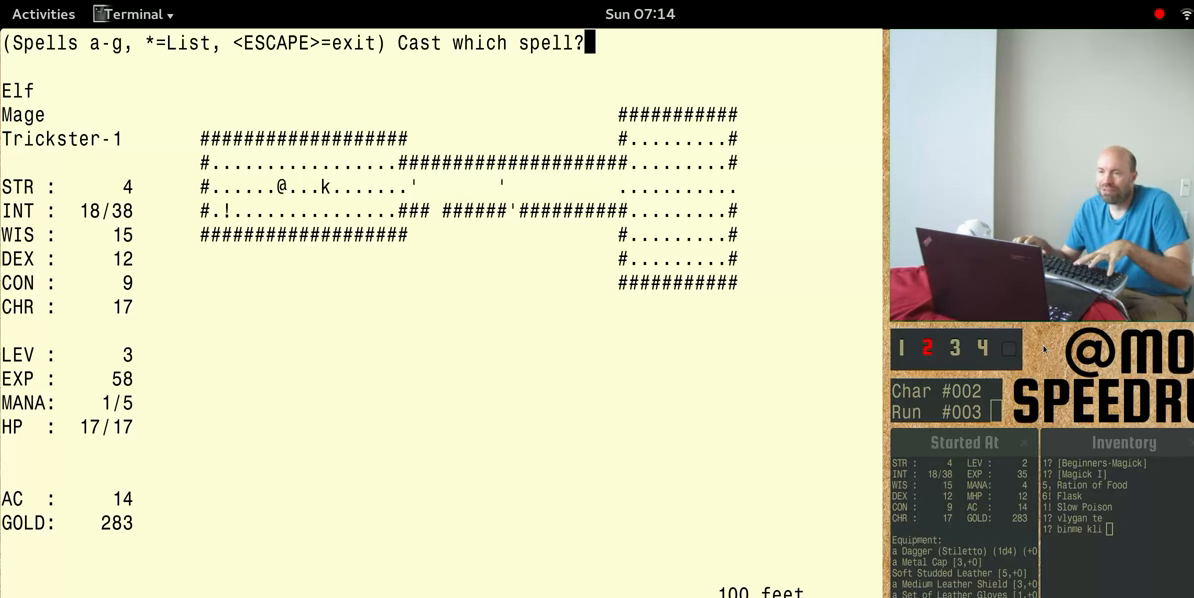
{"keys": ["num4"], "events": [[166, "num4", "down"]]}
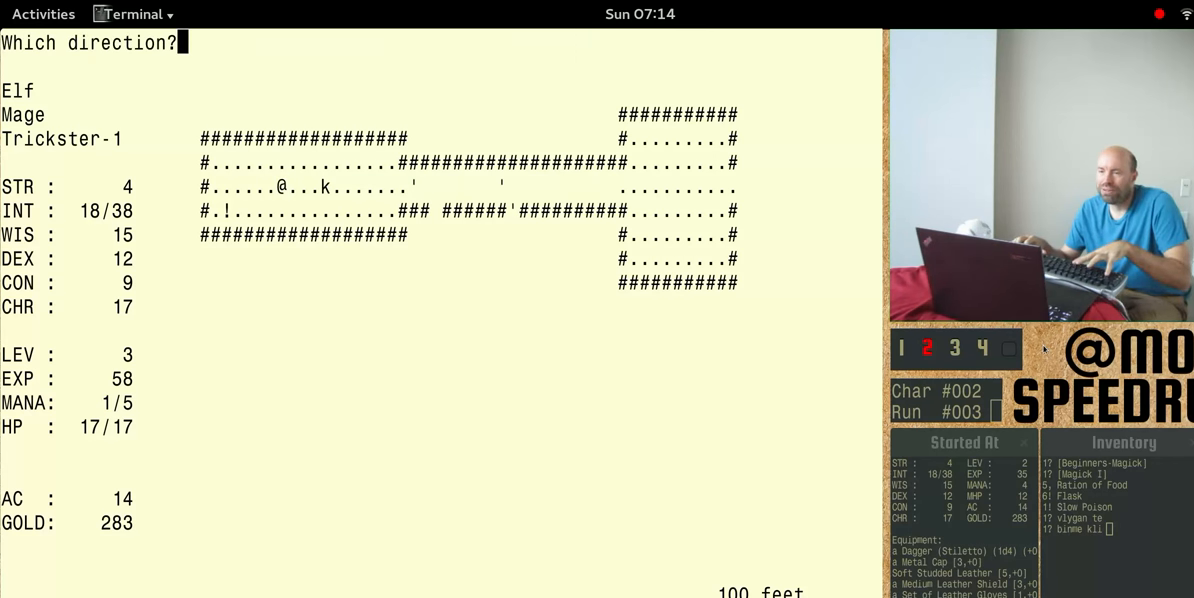
{"keys": ["num4"], "events": []}
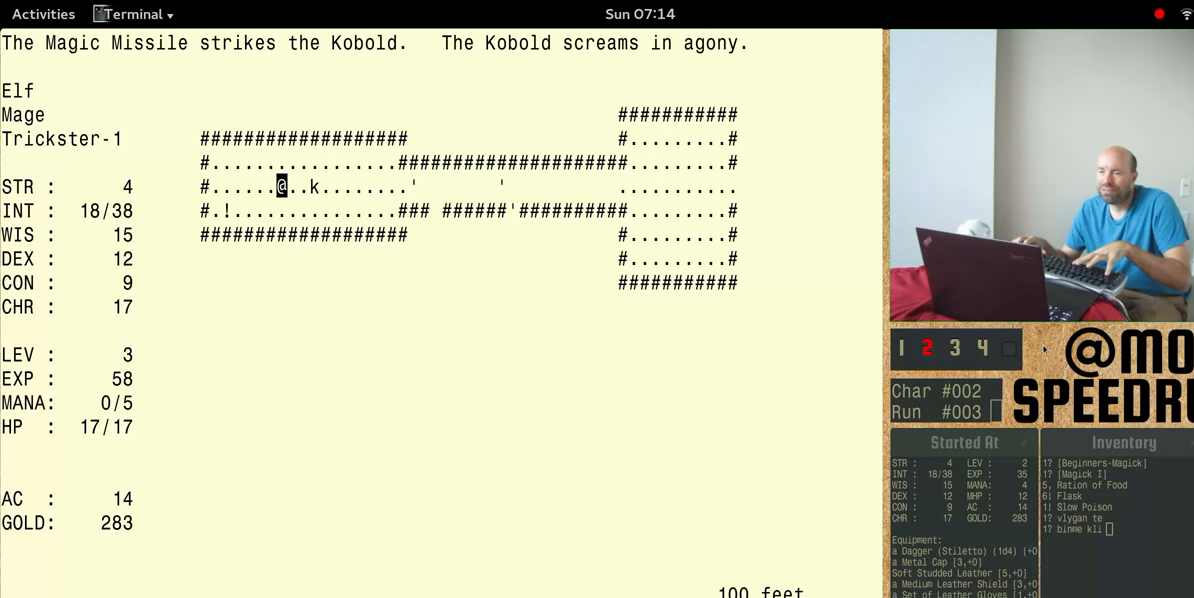
{"keys": [], "events": [[400, "num4", "up"]]}
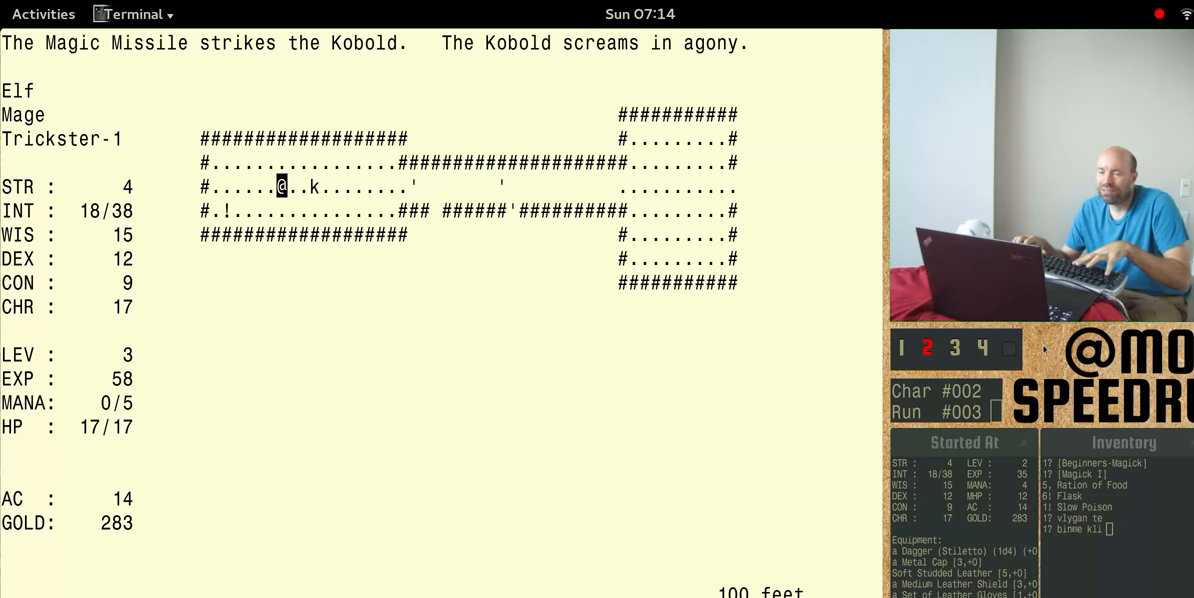
{"keys": [], "events": []}
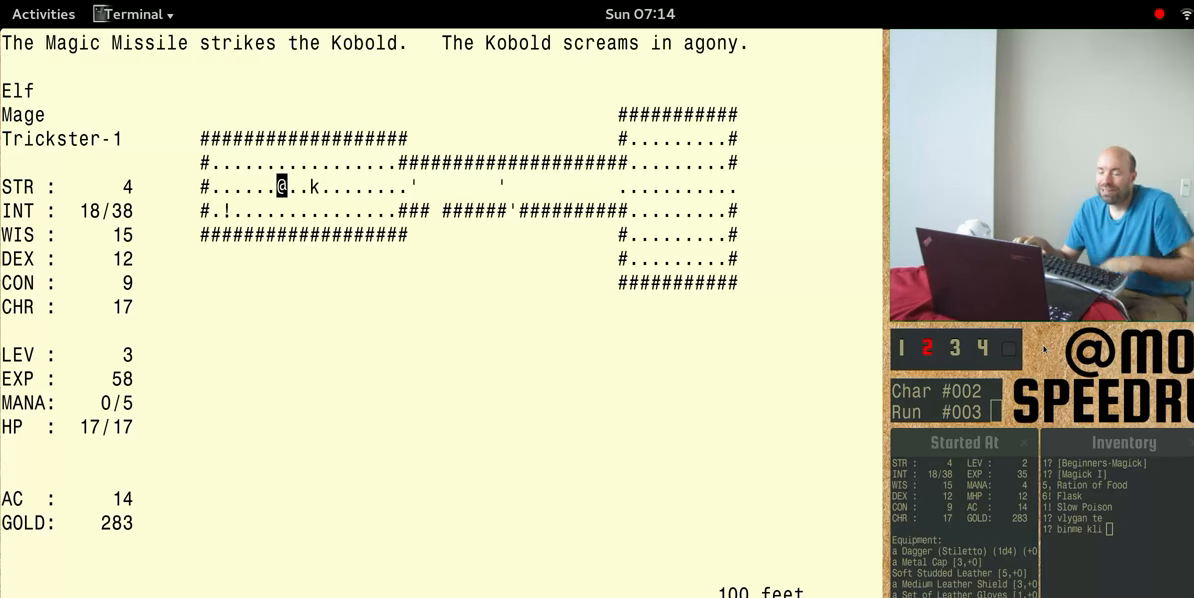
{"keys": [], "events": []}
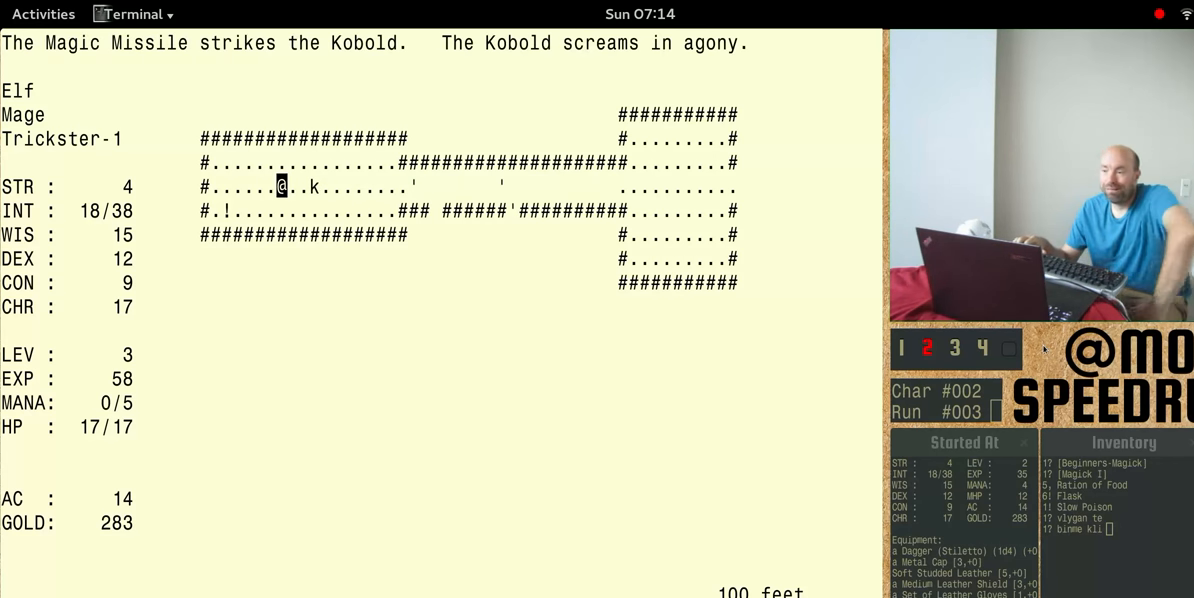
{"keys": [], "events": []}
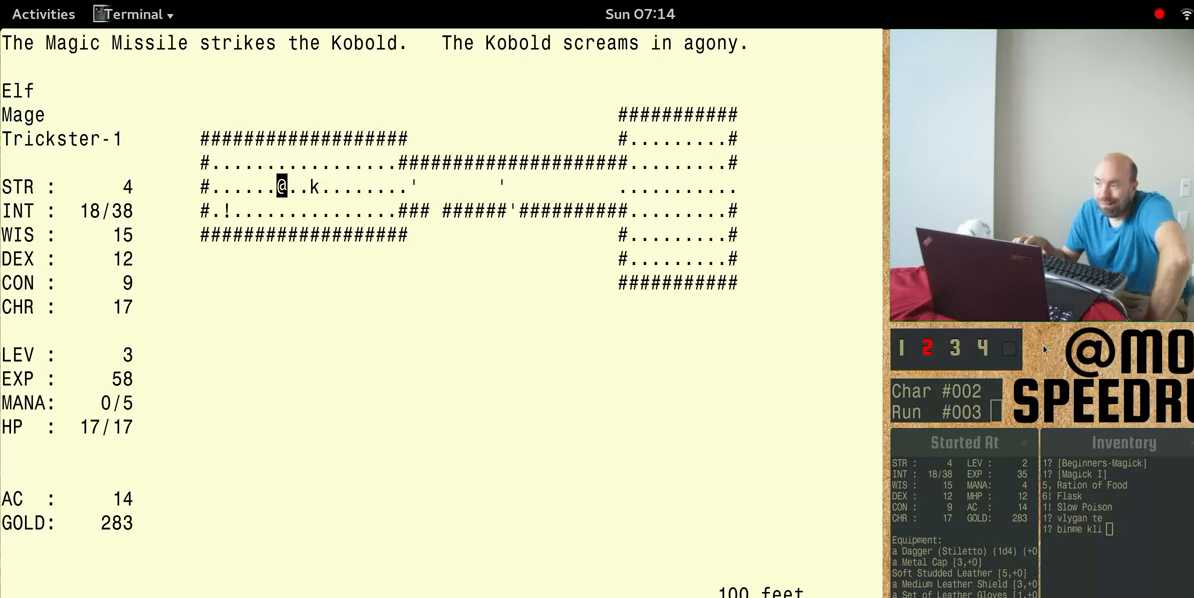
{"keys": [], "events": []}
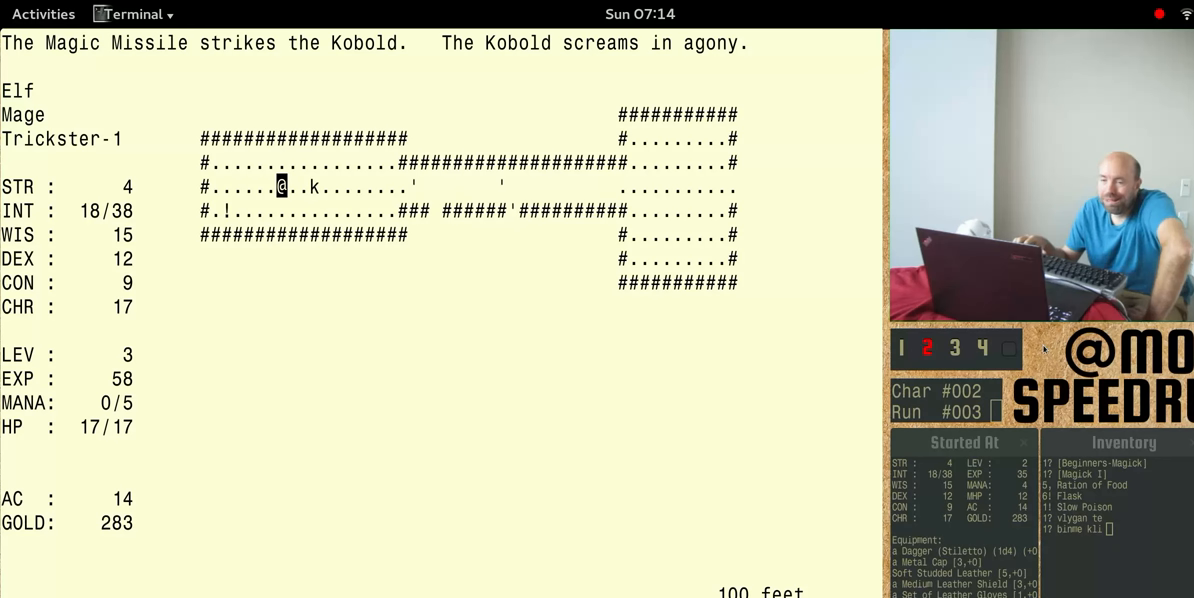
{"keys": ["num4"], "events": [[333, "num4", "down"]]}
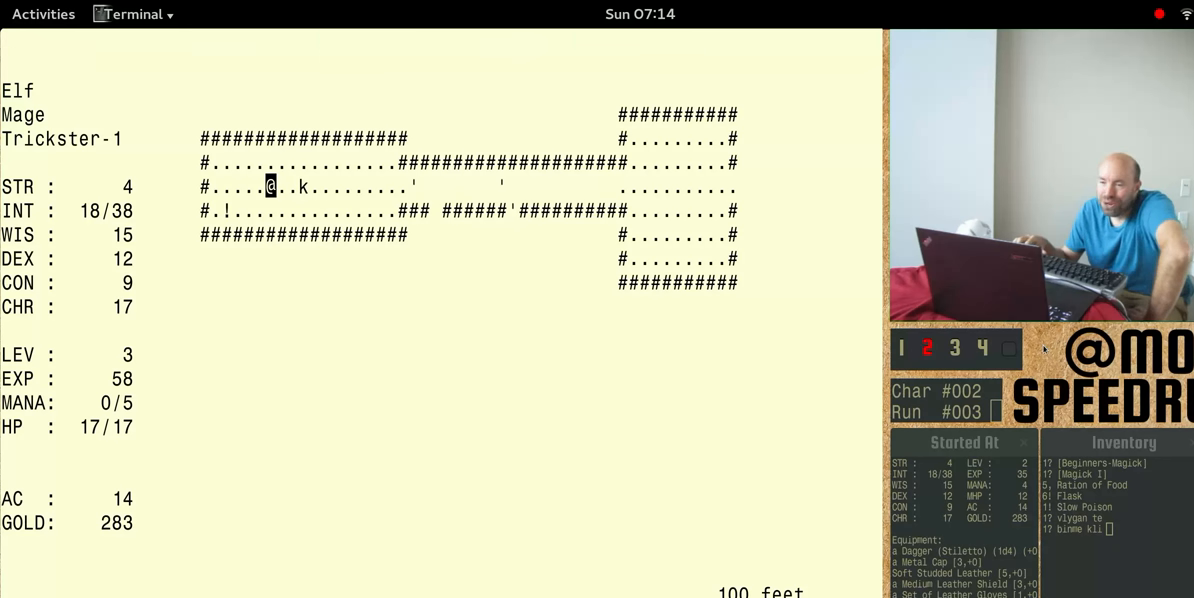
{"keys": [], "events": [[400, "num4", "up"]]}
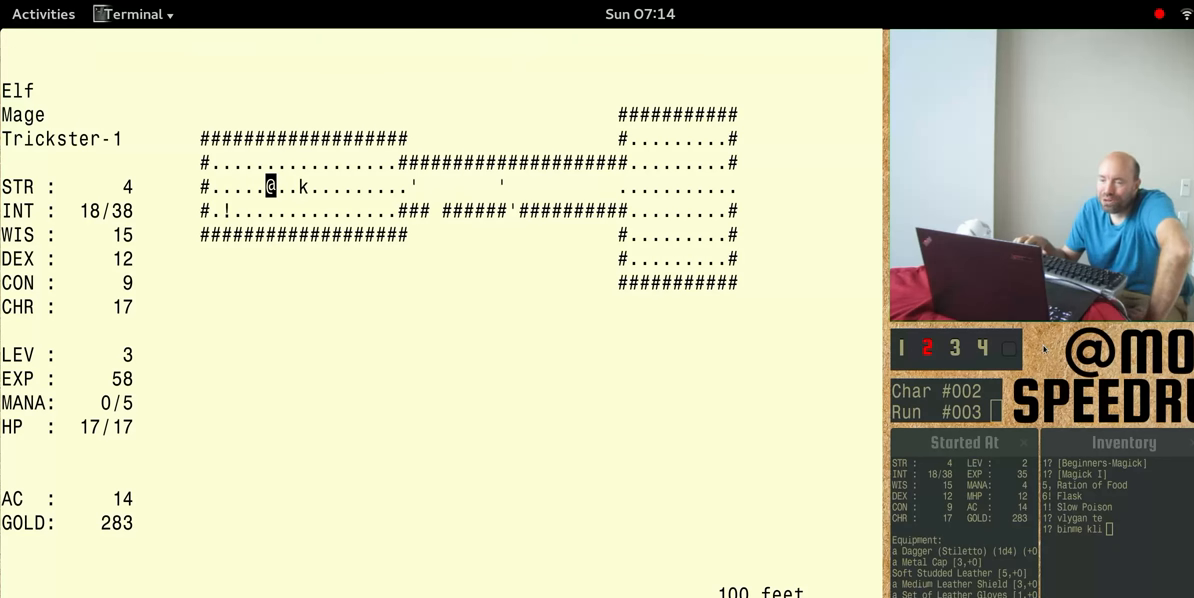
{"keys": ["num4"], "events": [[200, "num4", "down"]]}